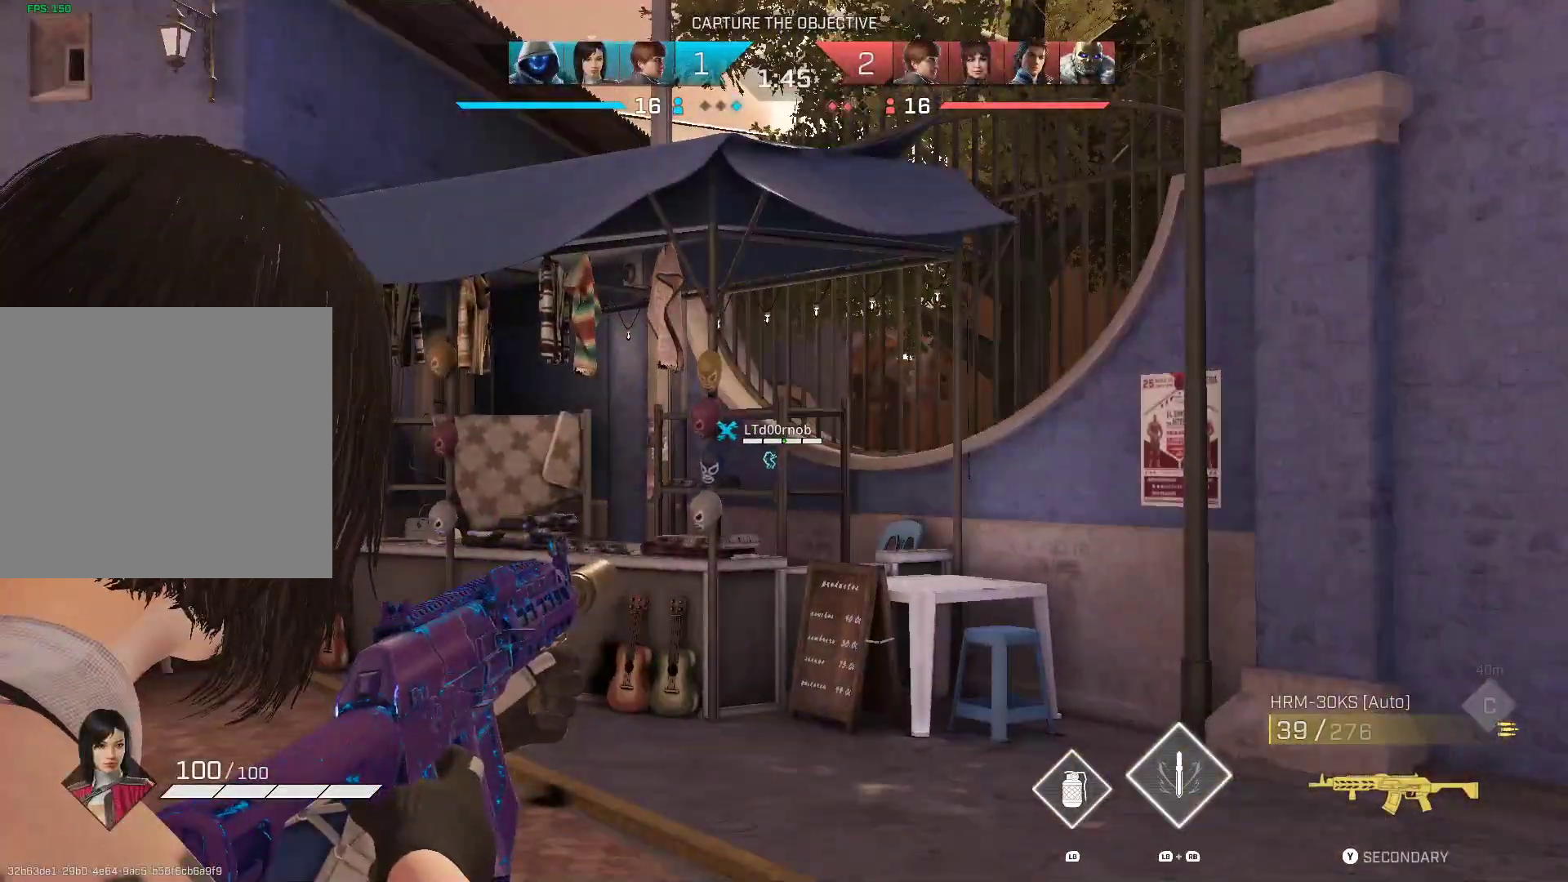
Gameplay with a controller (Xbox layout); each line is a JSON object with the inputs held at the frame after it (dt_ms = milliseconds from this image to that frame). "events" lists button and stick changes between this image and that frame as [ms after this image, input, new state], when the widget could be followed in between. Not read: L3 R2.
{"dt_ms": 500, "buttons": ["L2"], "left_stick": "center", "right_stick": "center", "events": [[217, "right_stick", "down-left"], [317, "right_stick", "center"]]}
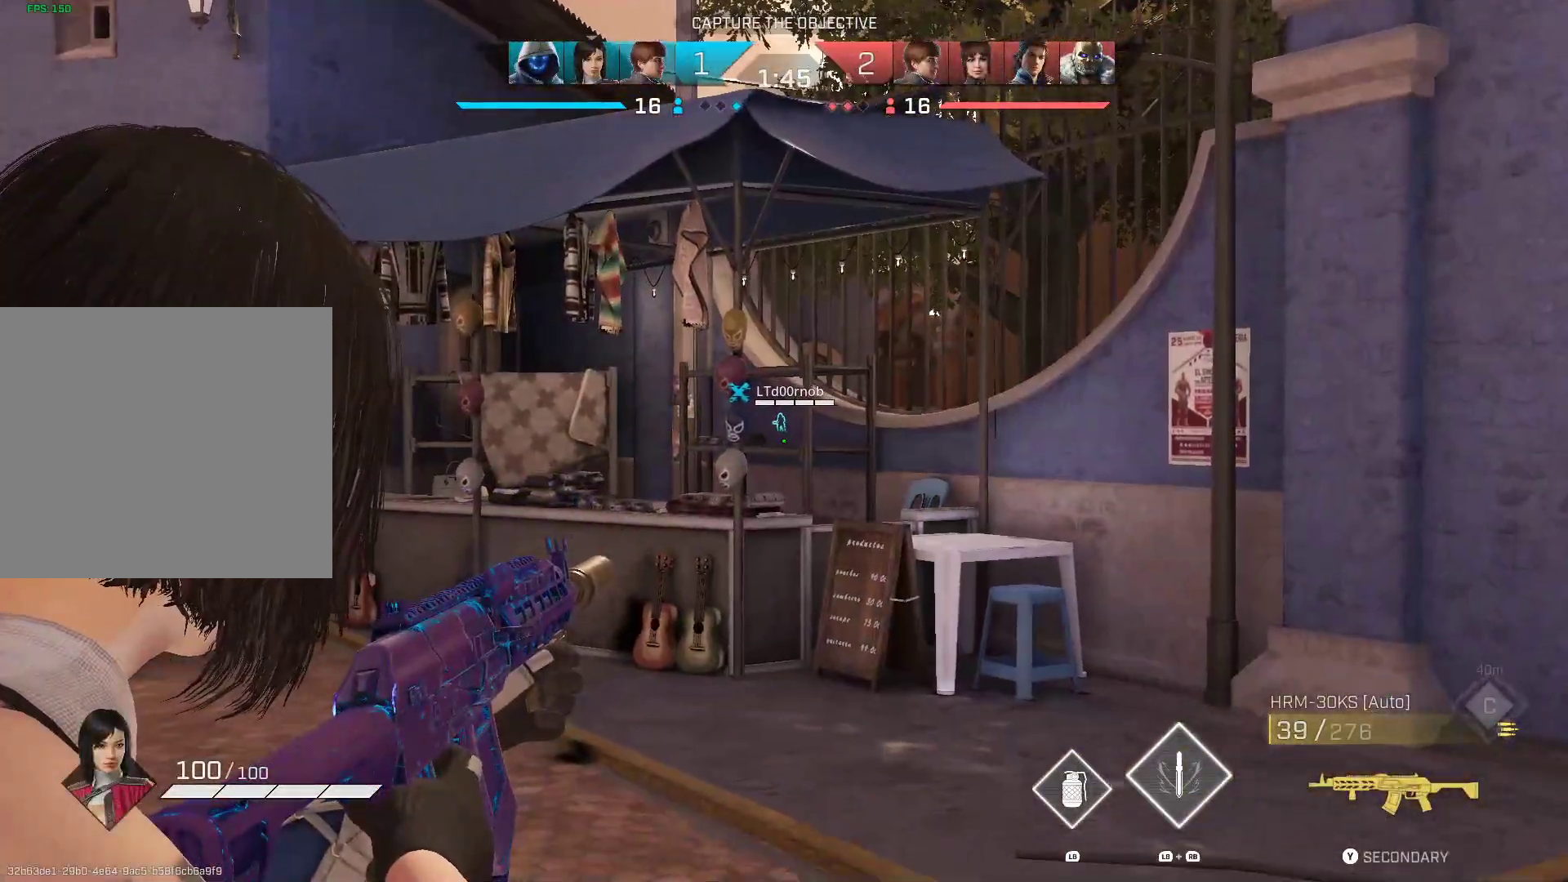
{"dt_ms": 1000, "buttons": ["L2"], "left_stick": "center", "right_stick": "center", "events": [[233, "right_stick", "up-left"], [517, "right_stick", "down-left"], [600, "right_stick", "center"]]}
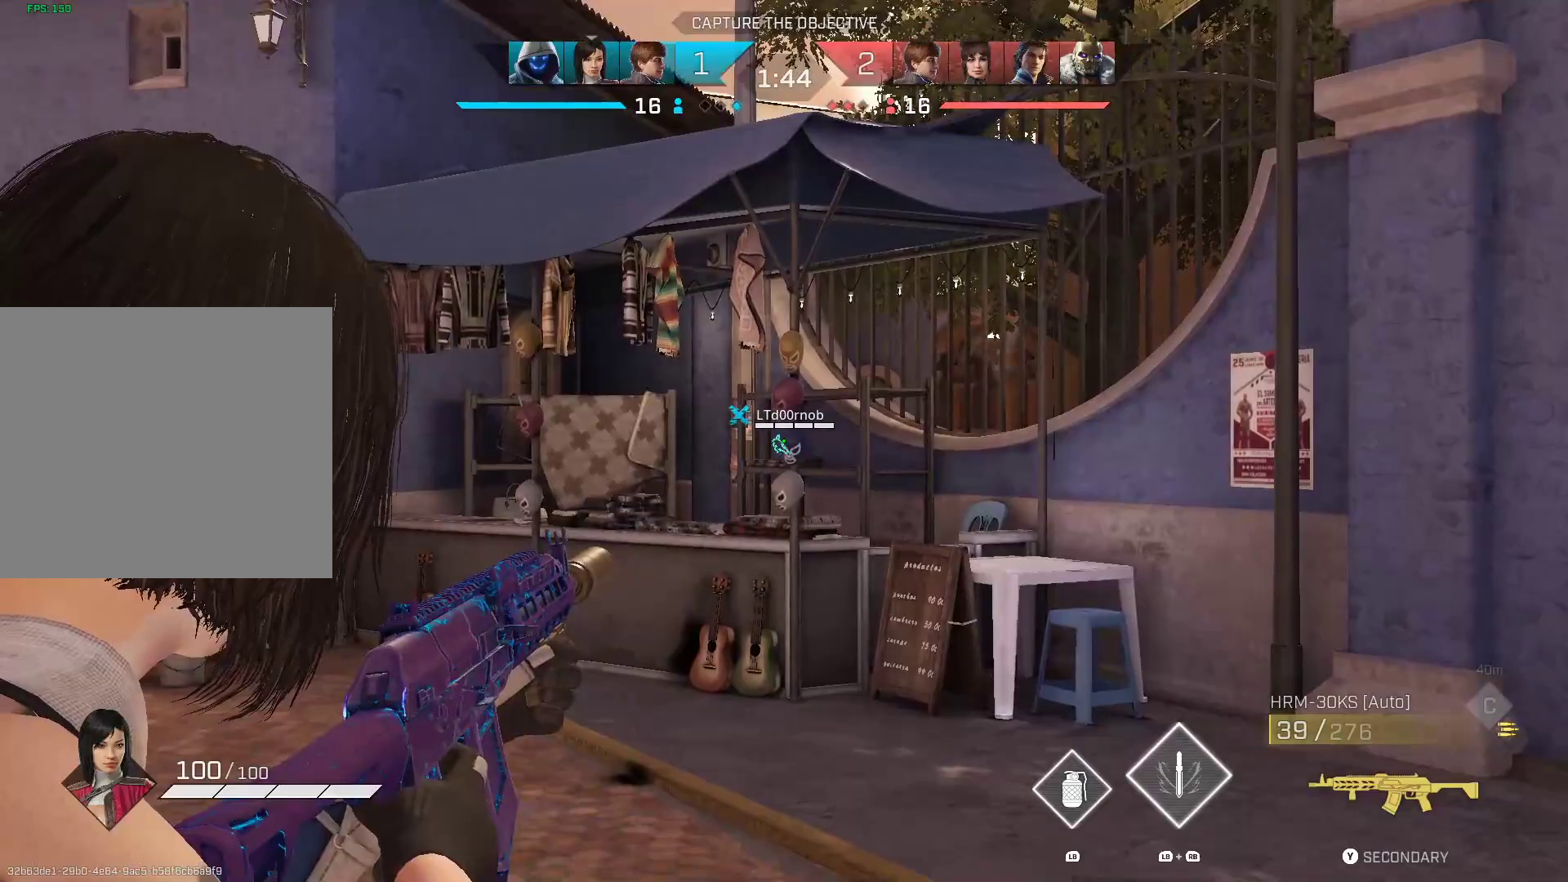
{"dt_ms": 1000, "buttons": [], "left_stick": "center", "right_stick": "center", "events": [[950, "L2", "up"]]}
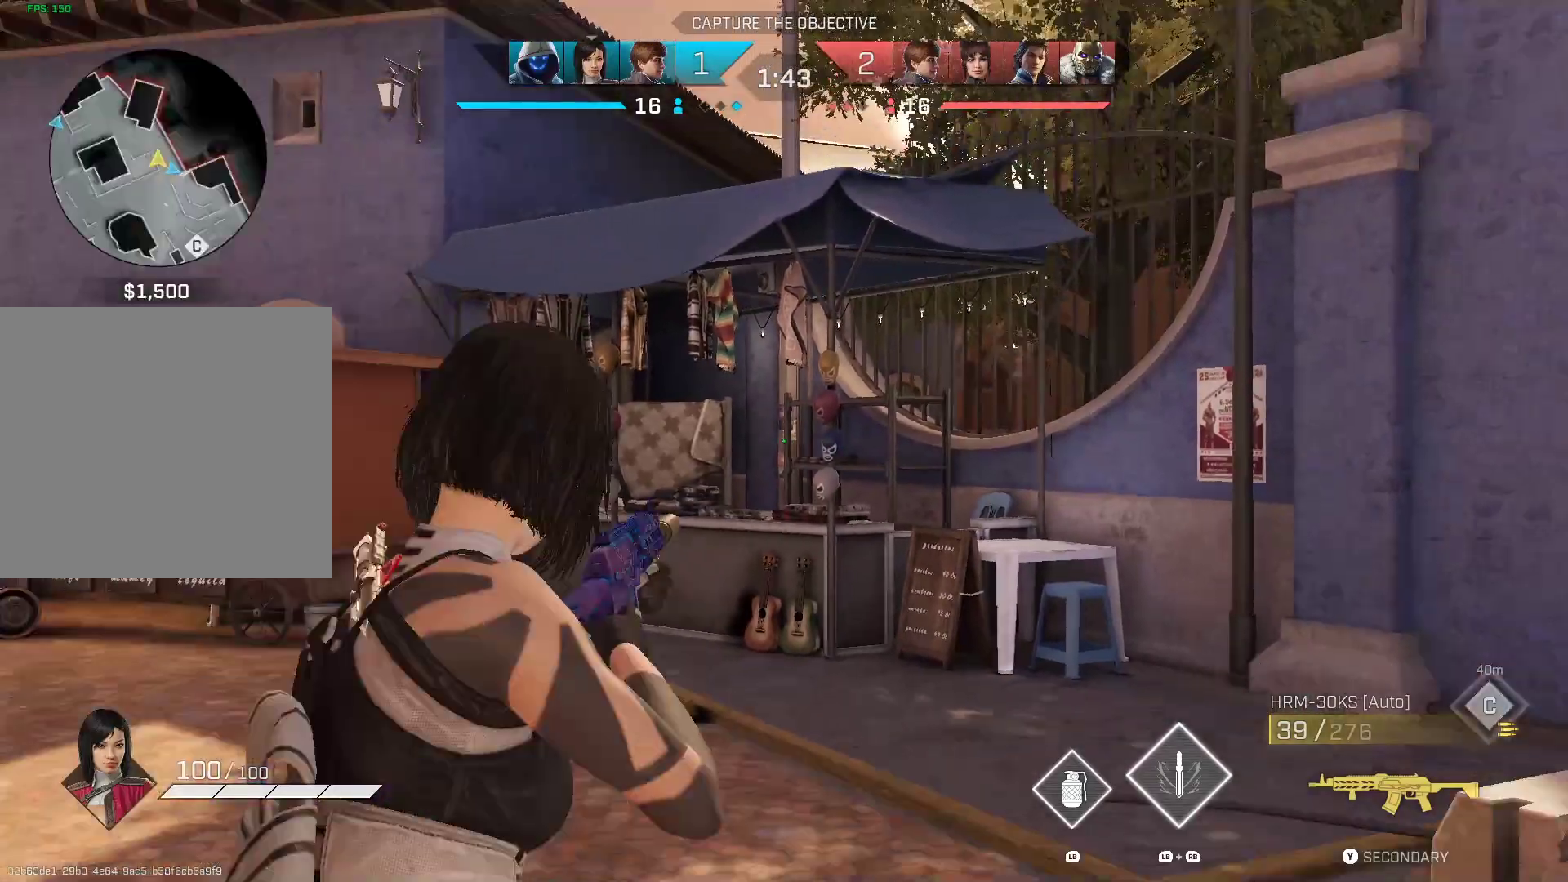
{"dt_ms": 500, "buttons": [], "left_stick": "center", "right_stick": "right", "events": [[283, "right_stick", "right"]]}
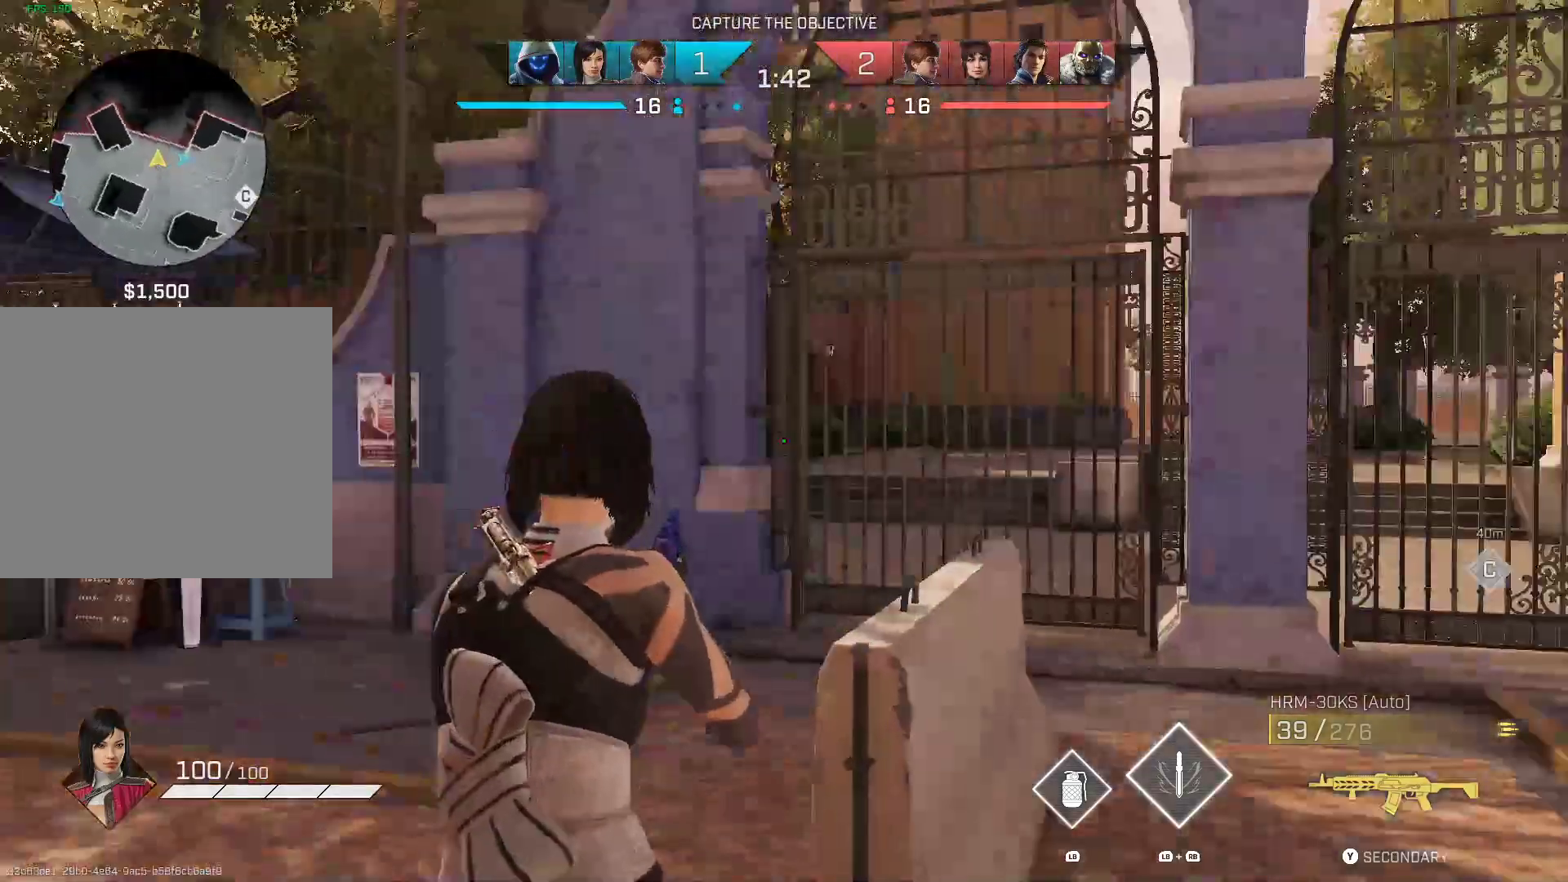
{"dt_ms": 500, "buttons": [], "left_stick": "center", "right_stick": "center", "events": [[467, "right_stick", "center"]]}
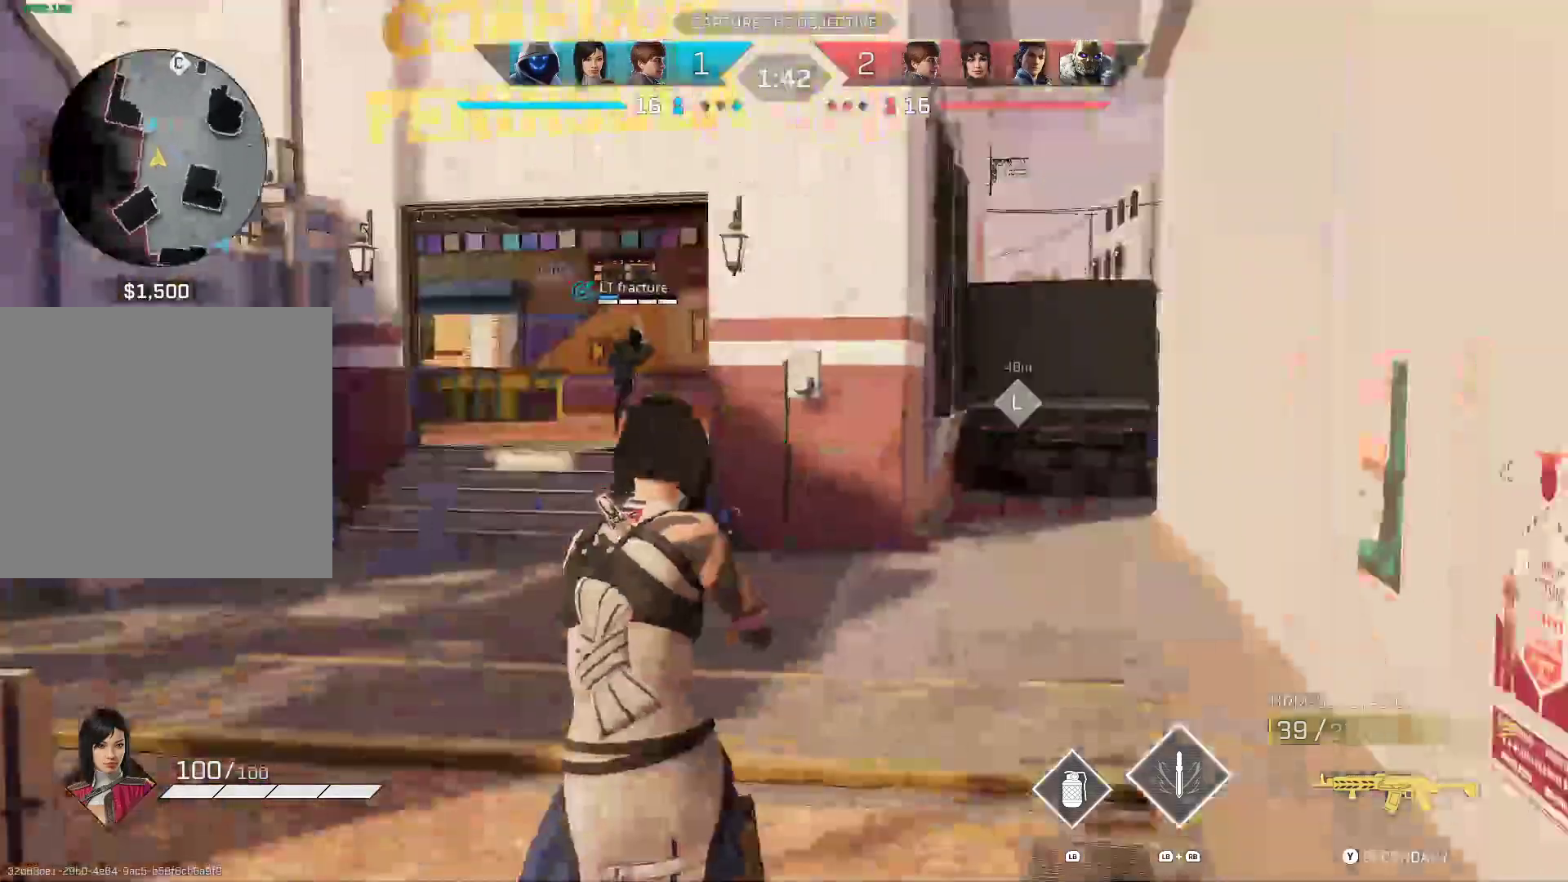
{"dt_ms": 1000, "buttons": [], "left_stick": "up", "right_stick": "center", "events": [[467, "left_stick", "up-left"], [533, "right_stick", "right"], [650, "right_stick", "center"], [967, "left_stick", "up"]]}